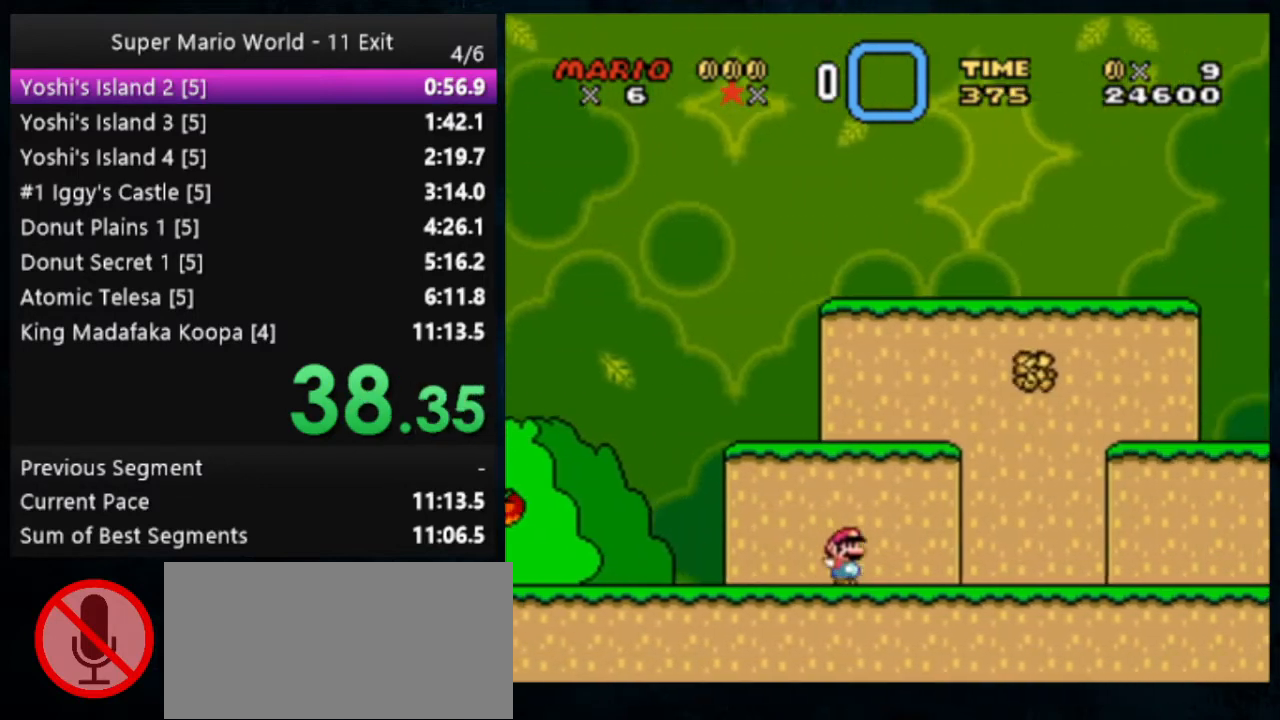
Gameplay with a controller (Nintendo layout); each line is a JSON object with the inputs held at the frame after it. "events" lists button and stick changes between this image and that frame as [ms after this image, input, new state], when the widget could be followed in between. Not read: DPAD_DOWN DPAD_RIGHT L1 L3 R1 R3.
{"buttons": ["Y"], "events": [[133, "A", "down"], [300, "A", "up"], [367, "X", "up"]]}
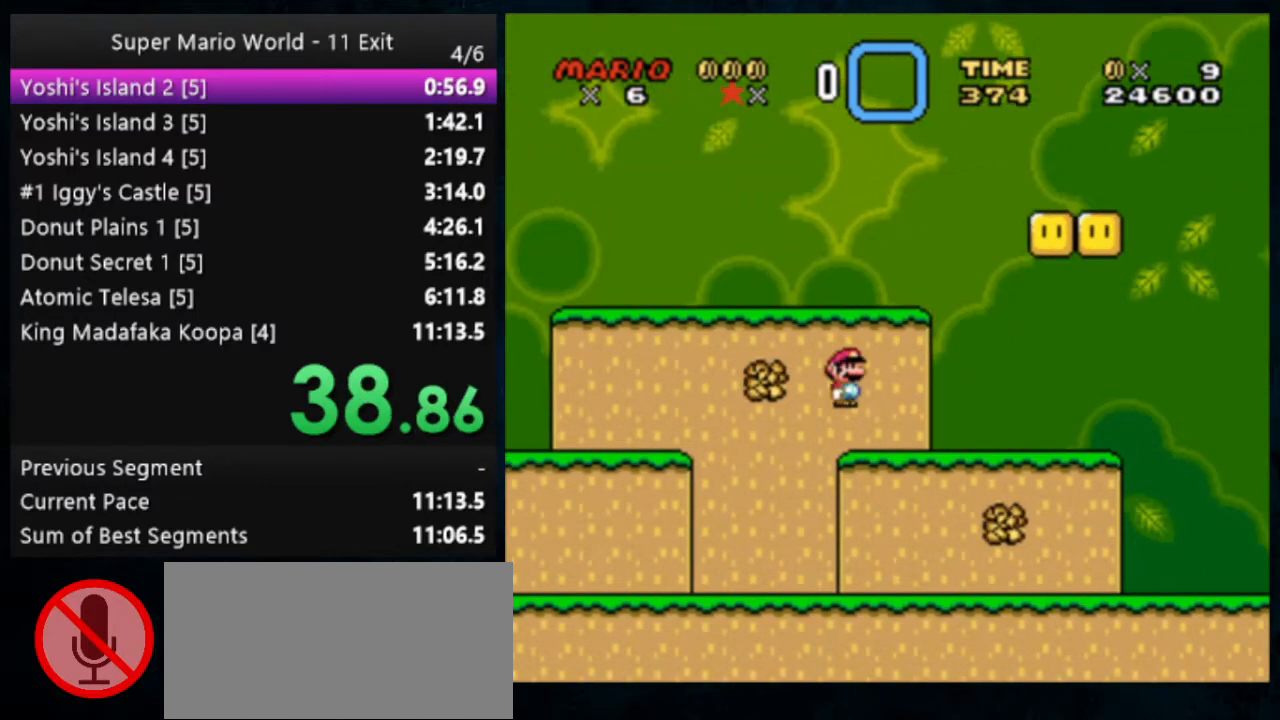
{"buttons": ["Y"], "events": [[233, "B", "down"], [367, "B", "up"]]}
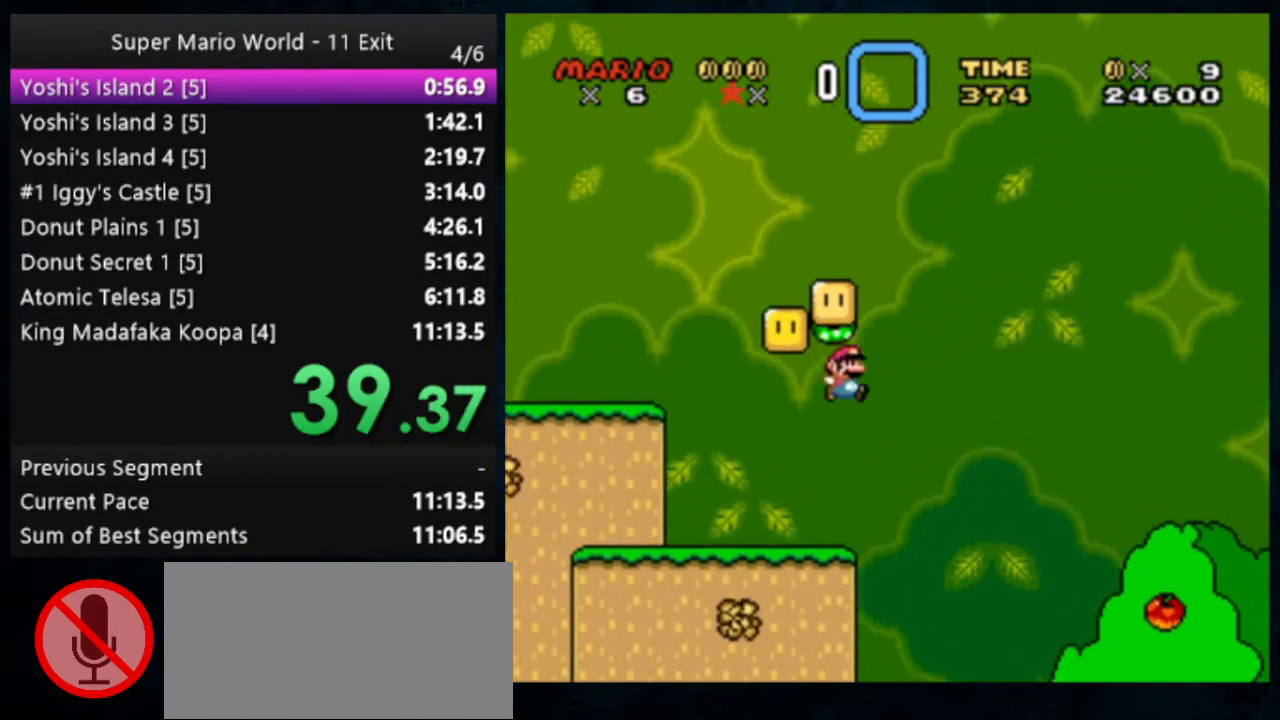
{"buttons": ["B", "Y"], "events": [[467, "B", "down"]]}
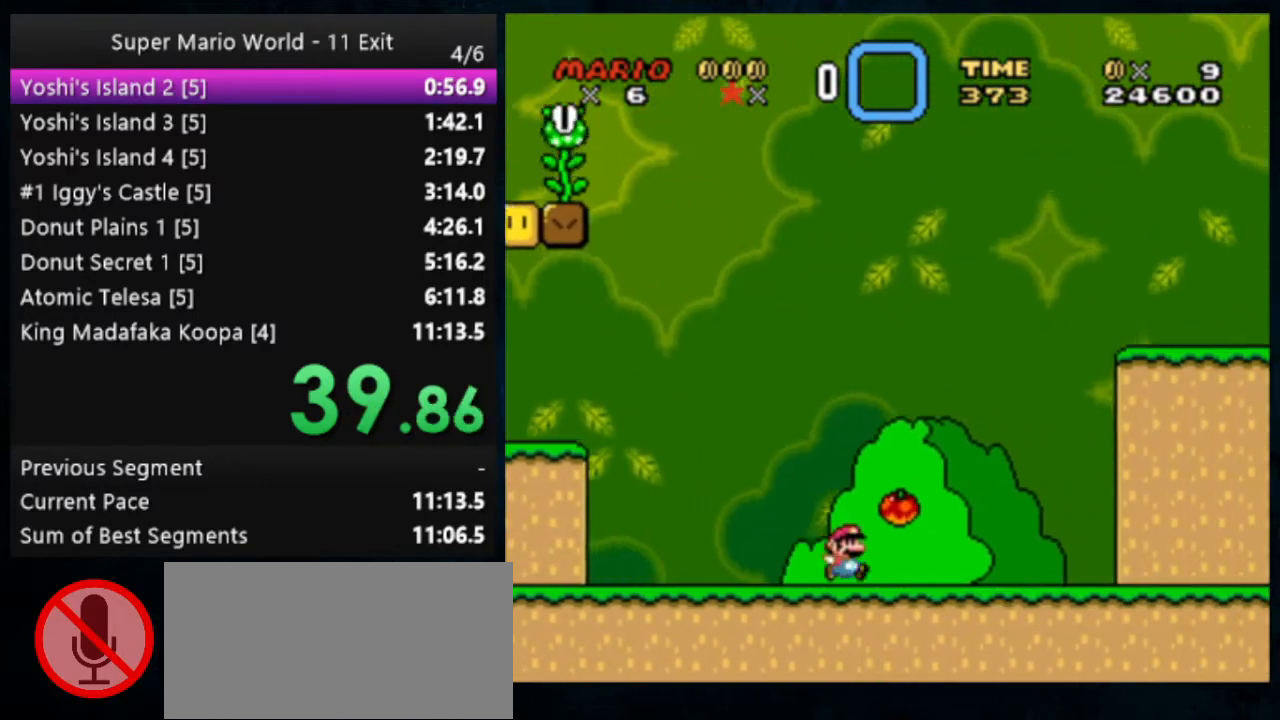
{"buttons": ["Y"], "events": [[367, "B", "up"]]}
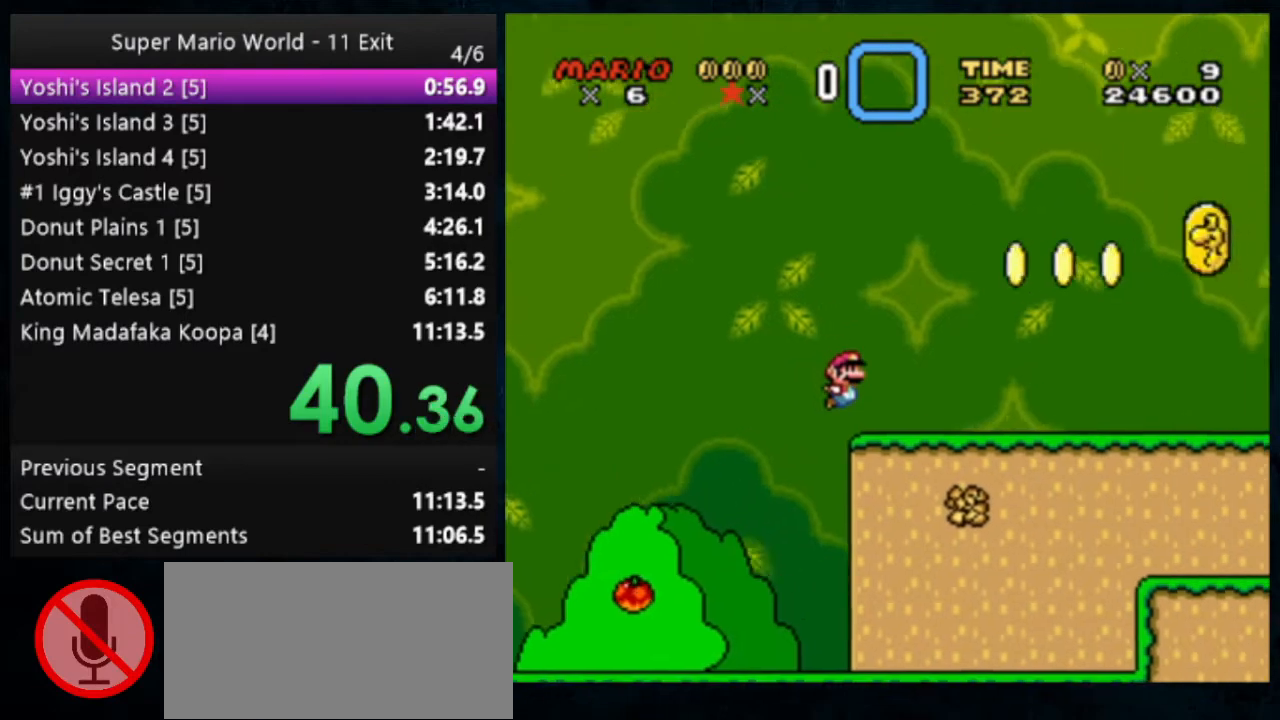
{"buttons": ["A", "X", "Y"], "events": [[133, "X", "down"], [167, "A", "down"]]}
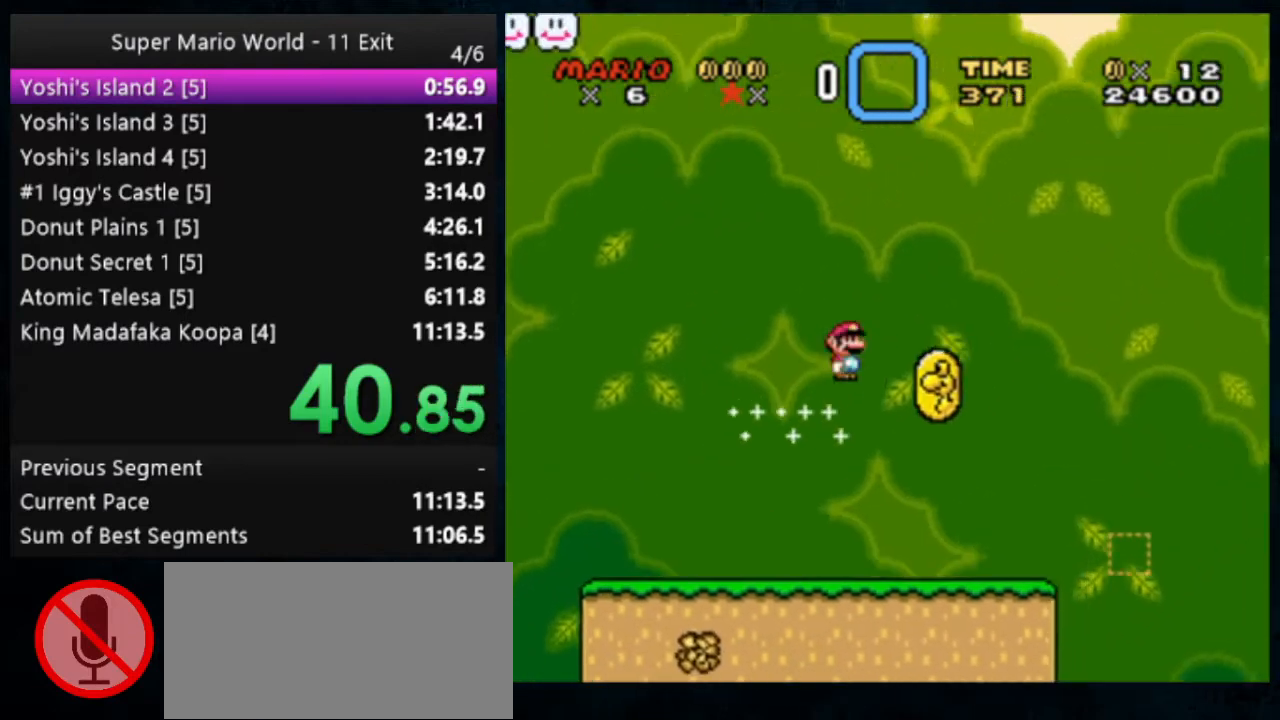
{"buttons": ["Y"], "events": [[100, "A", "up"], [100, "X", "up"]]}
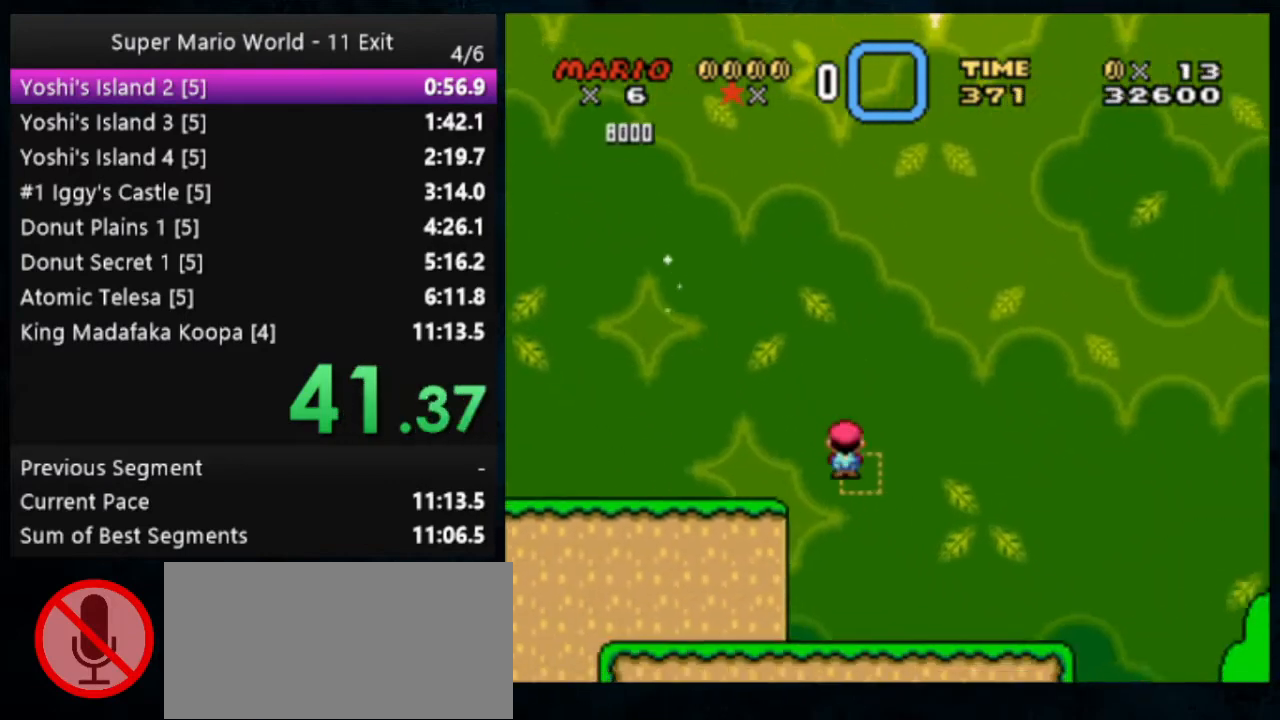
{"buttons": ["Y"], "events": [[233, "X", "down"], [267, "A", "down"], [367, "A", "up"], [400, "X", "up"]]}
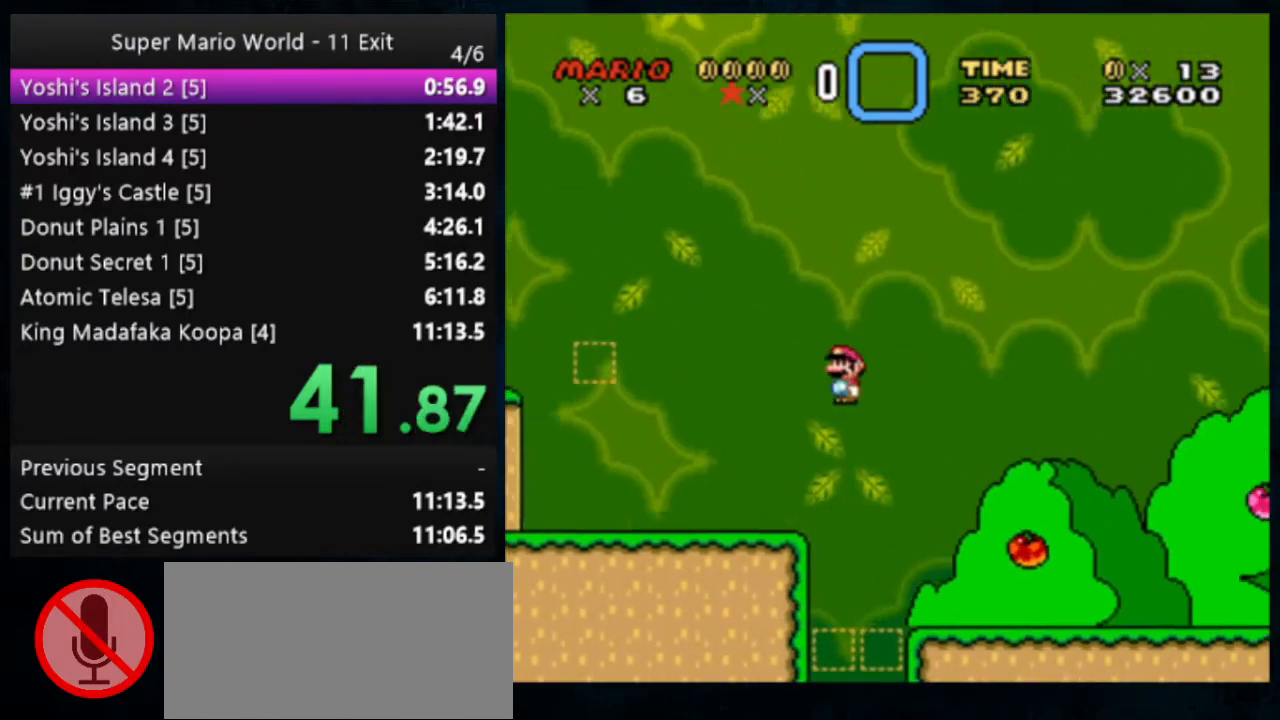
{"buttons": ["Y"], "events": []}
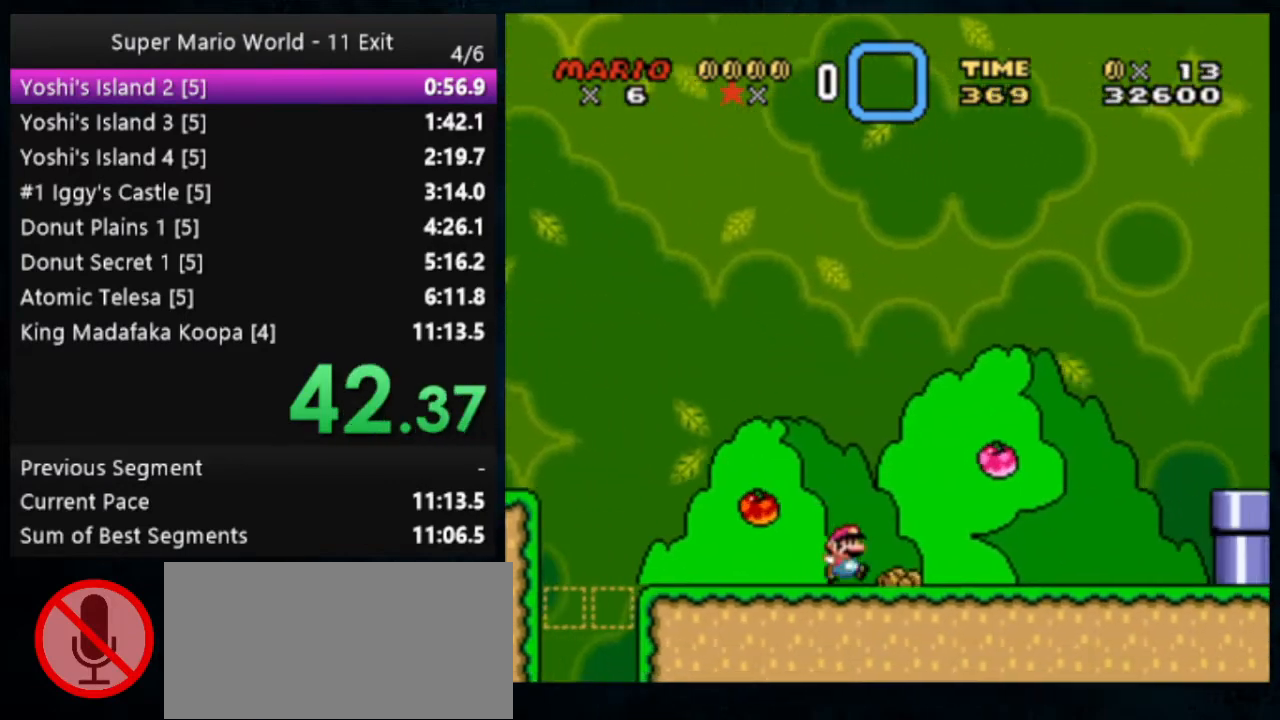
{"buttons": ["B", "Y"], "events": [[133, "B", "down"]]}
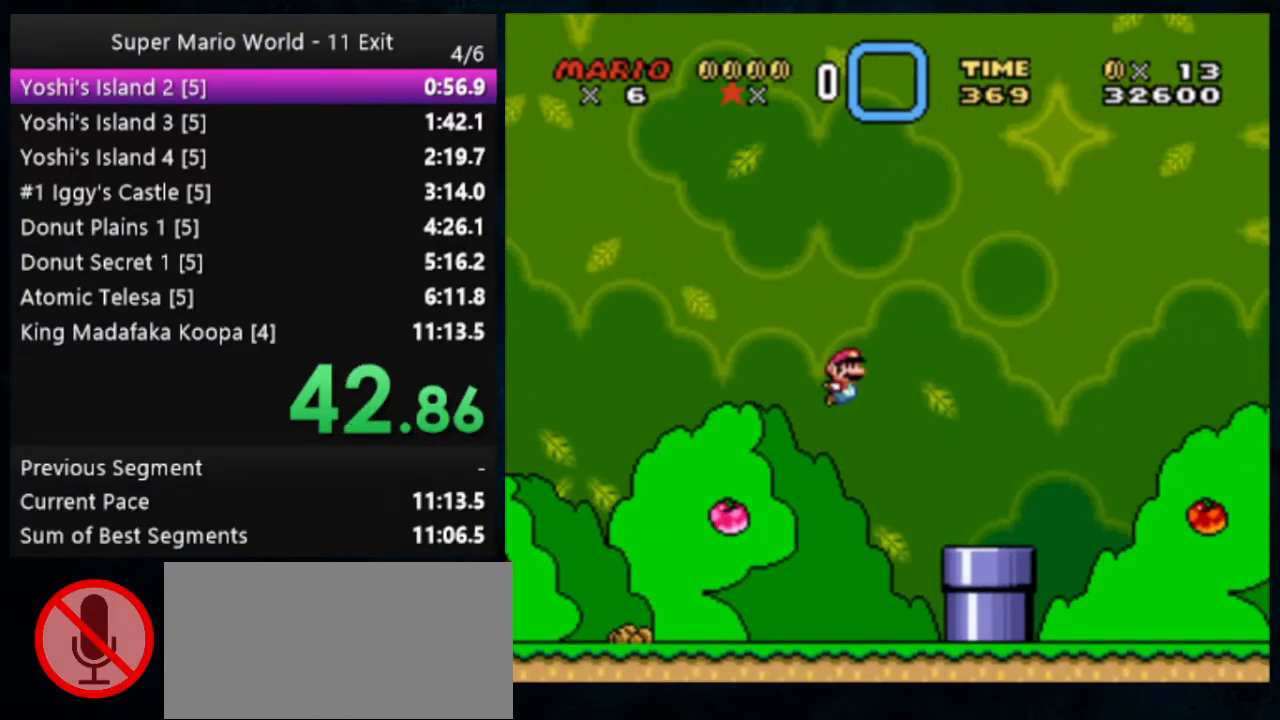
{"buttons": ["Y"], "events": [[200, "B", "up"]]}
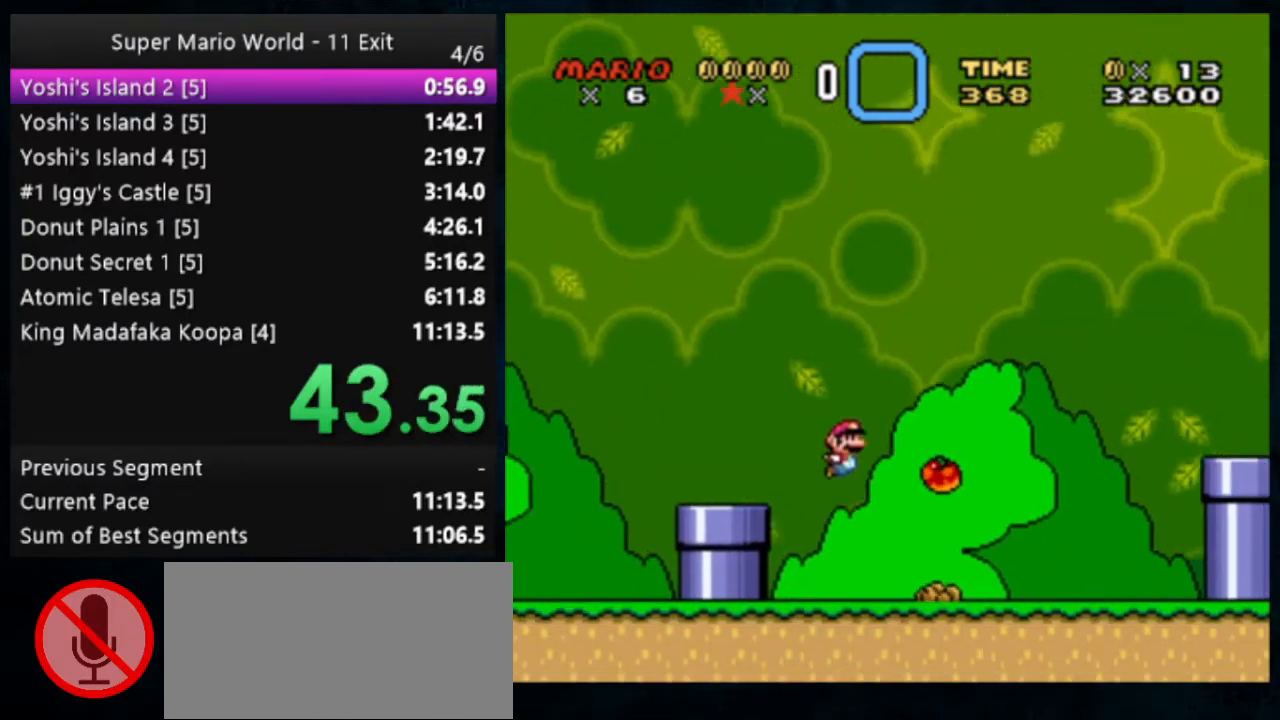
{"buttons": ["B", "Y"], "events": [[200, "B", "down"]]}
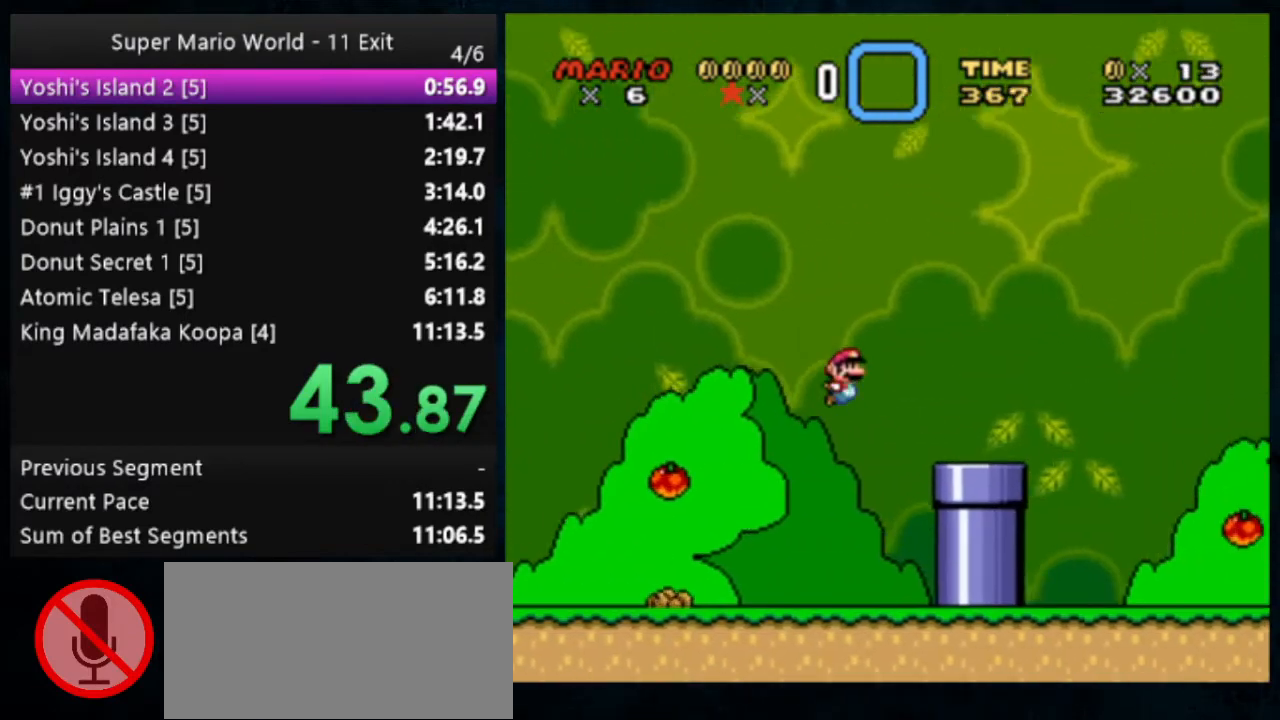
{"buttons": ["Y"], "events": [[233, "B", "up"]]}
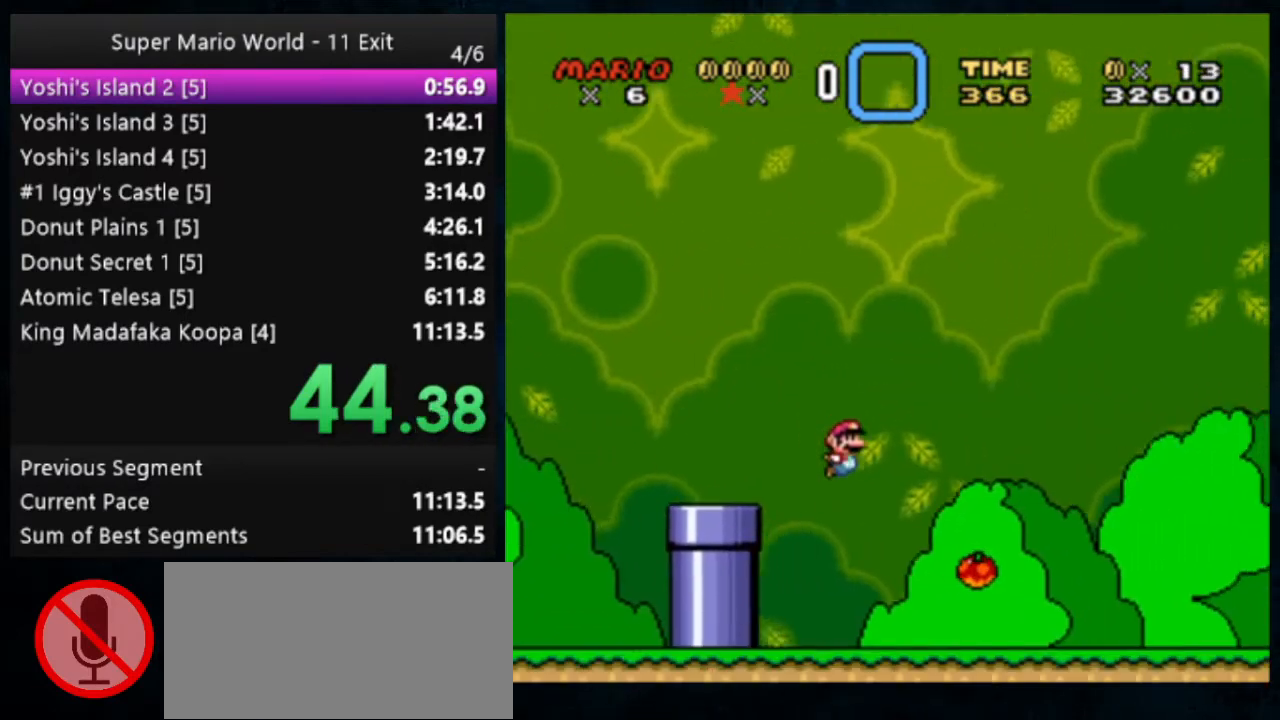
{"buttons": ["Y"], "events": []}
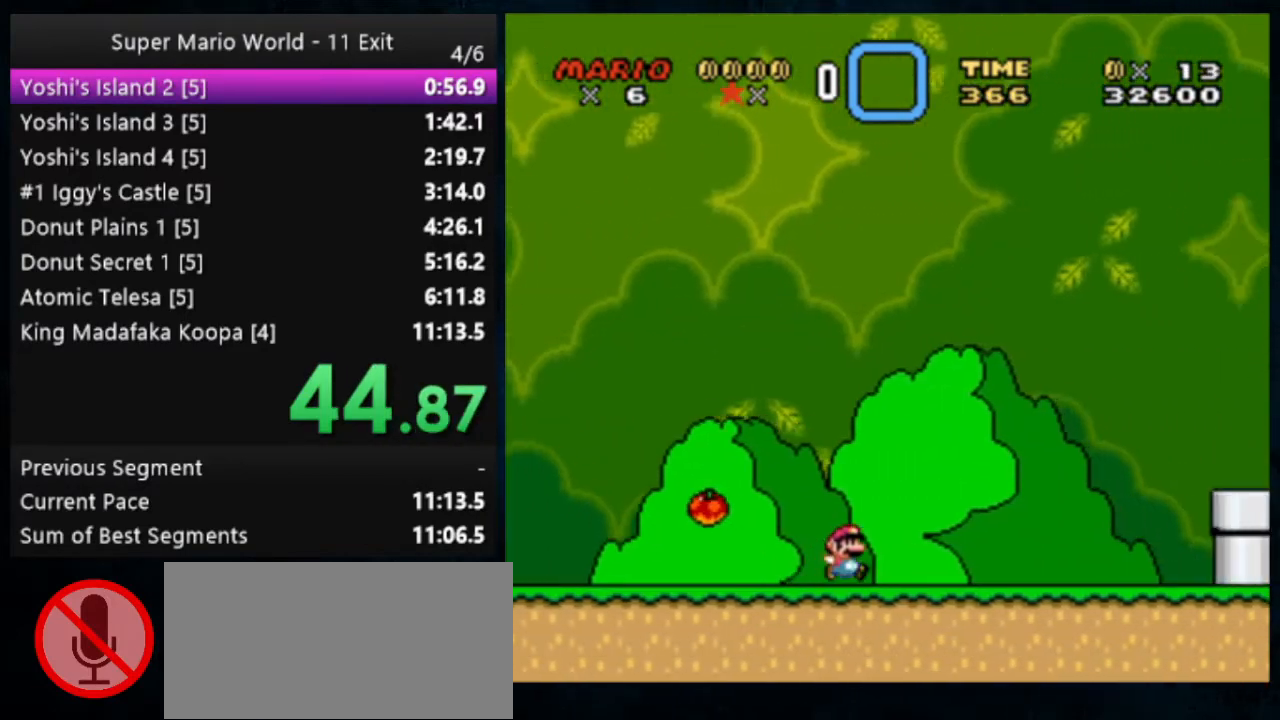
{"buttons": ["B", "Y"], "events": [[333, "B", "down"]]}
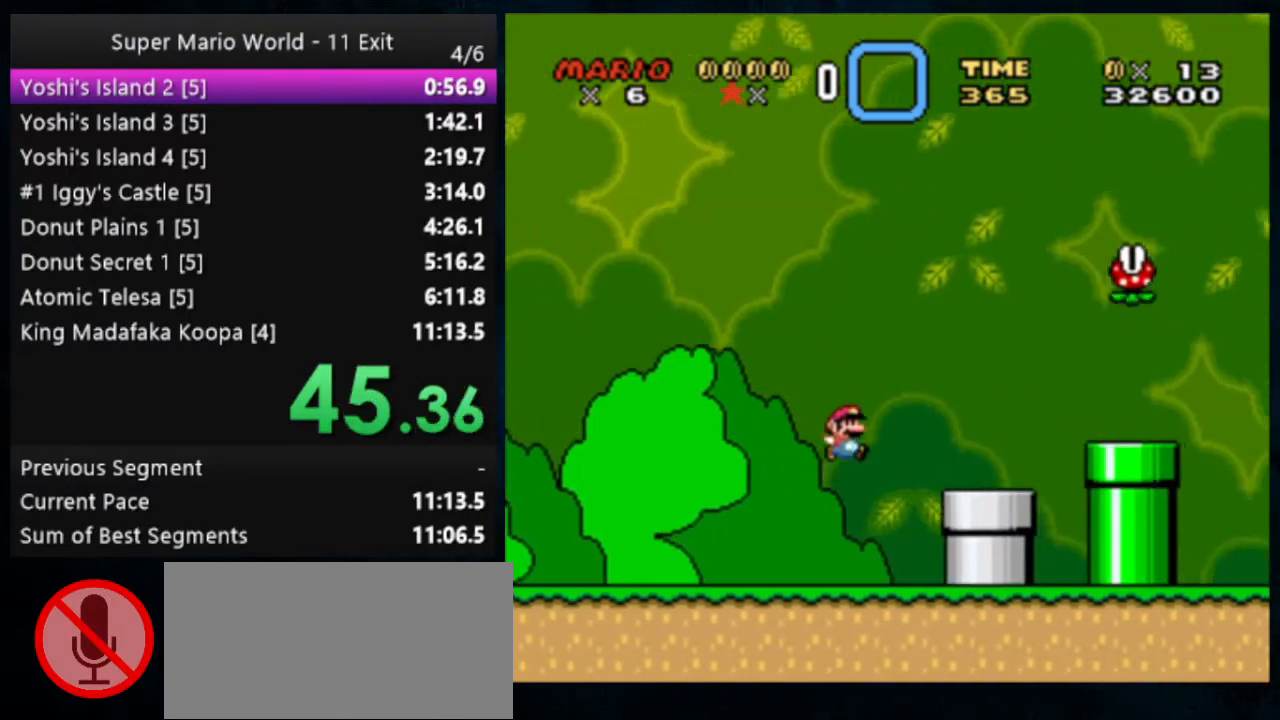
{"buttons": ["Y"], "events": [[200, "B", "up"]]}
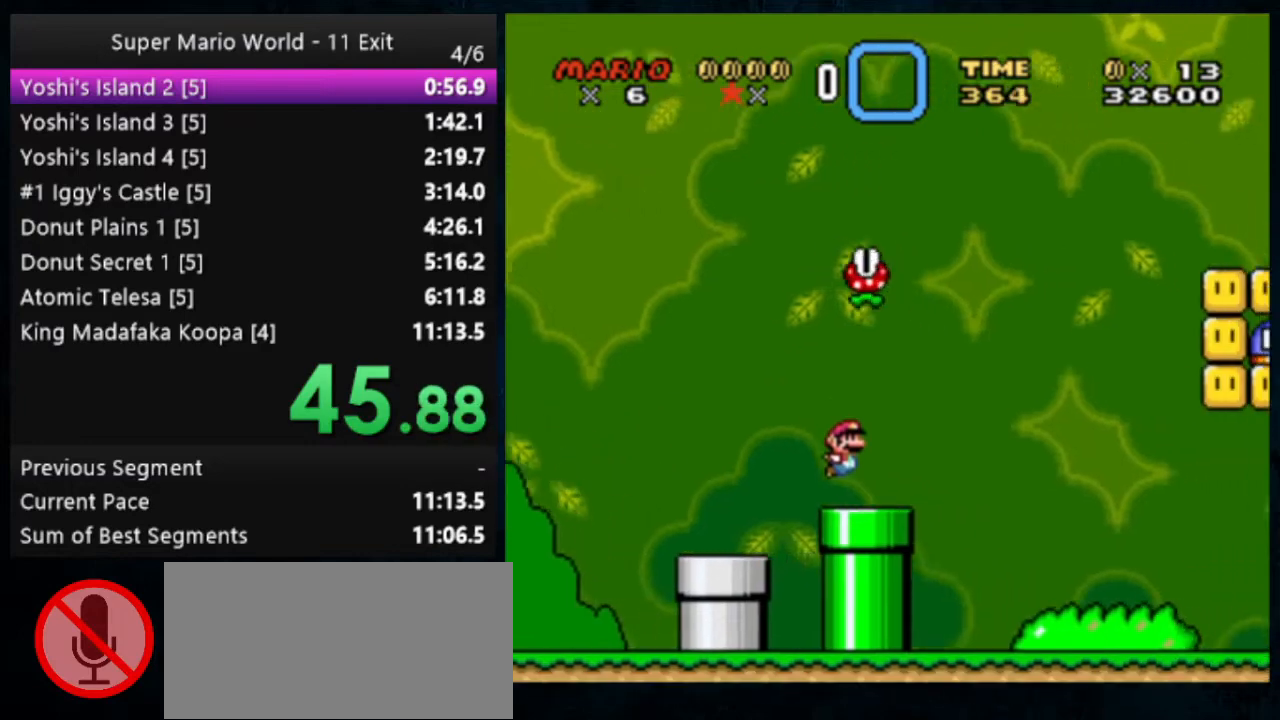
{"buttons": ["B", "Y"], "events": [[33, "B", "down"]]}
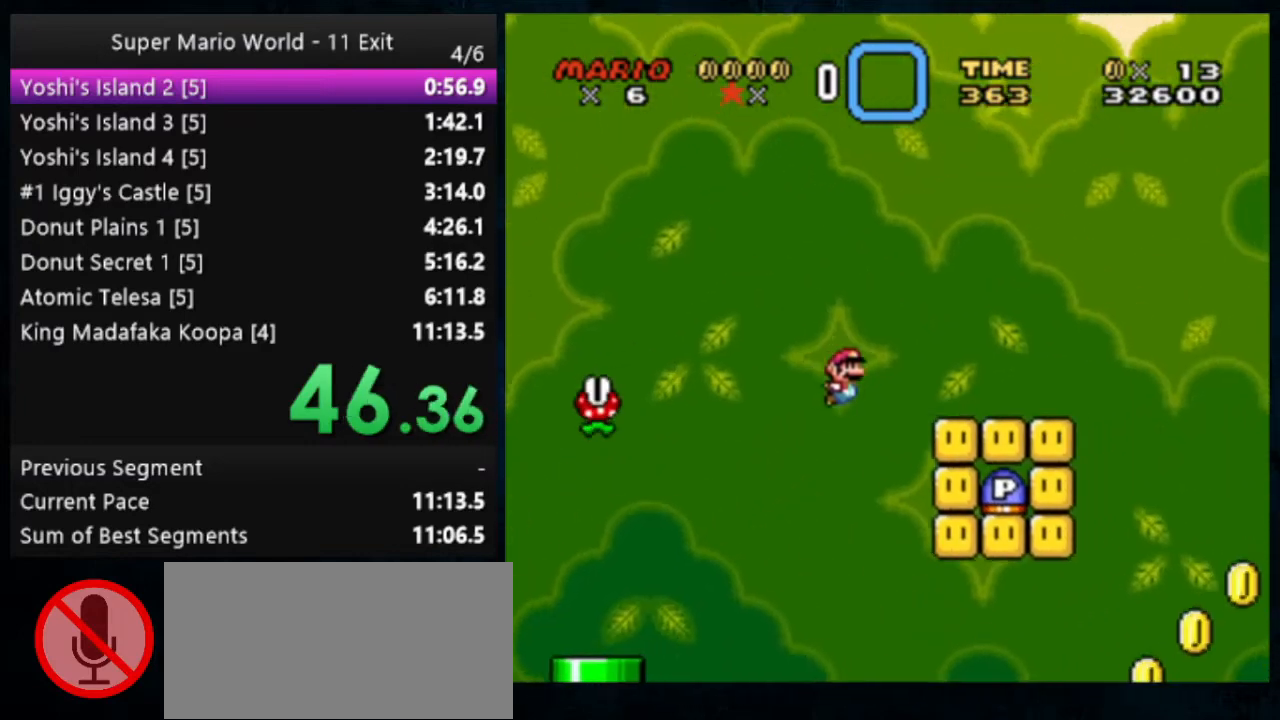
{"buttons": ["B", "Y"], "events": [[100, "B", "up"], [333, "B", "down"]]}
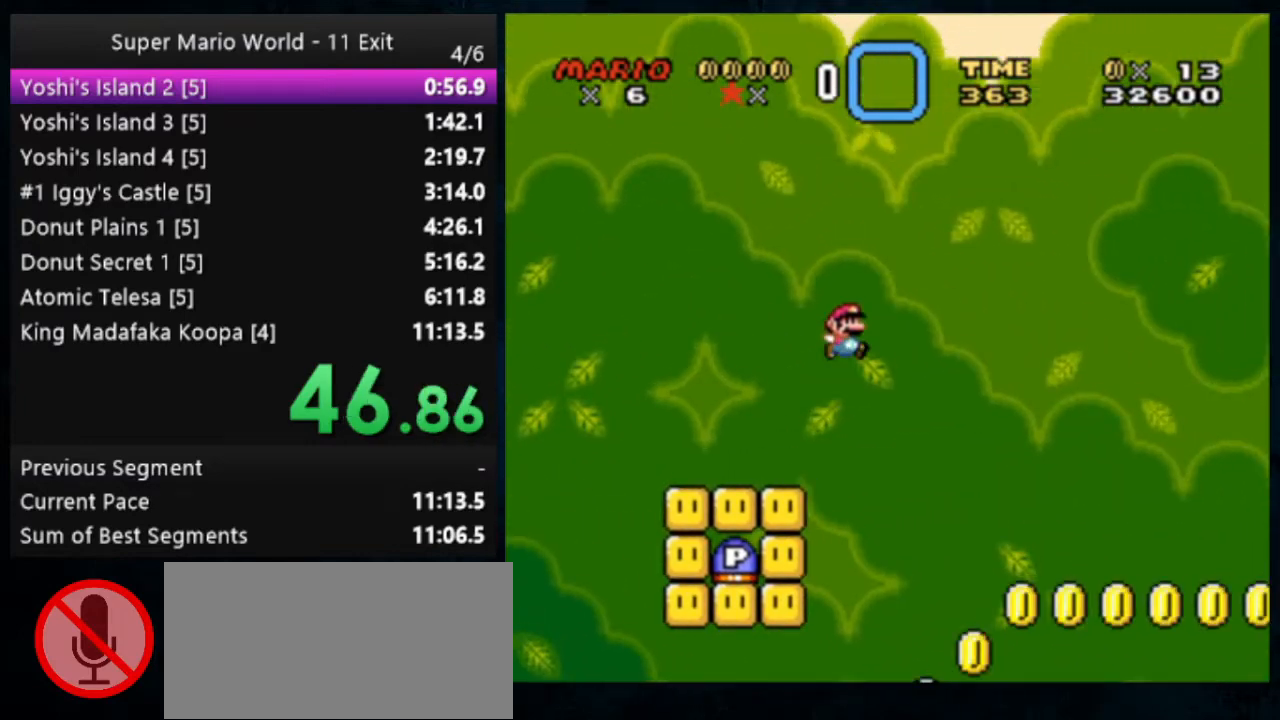
{"buttons": ["B", "Y"], "events": []}
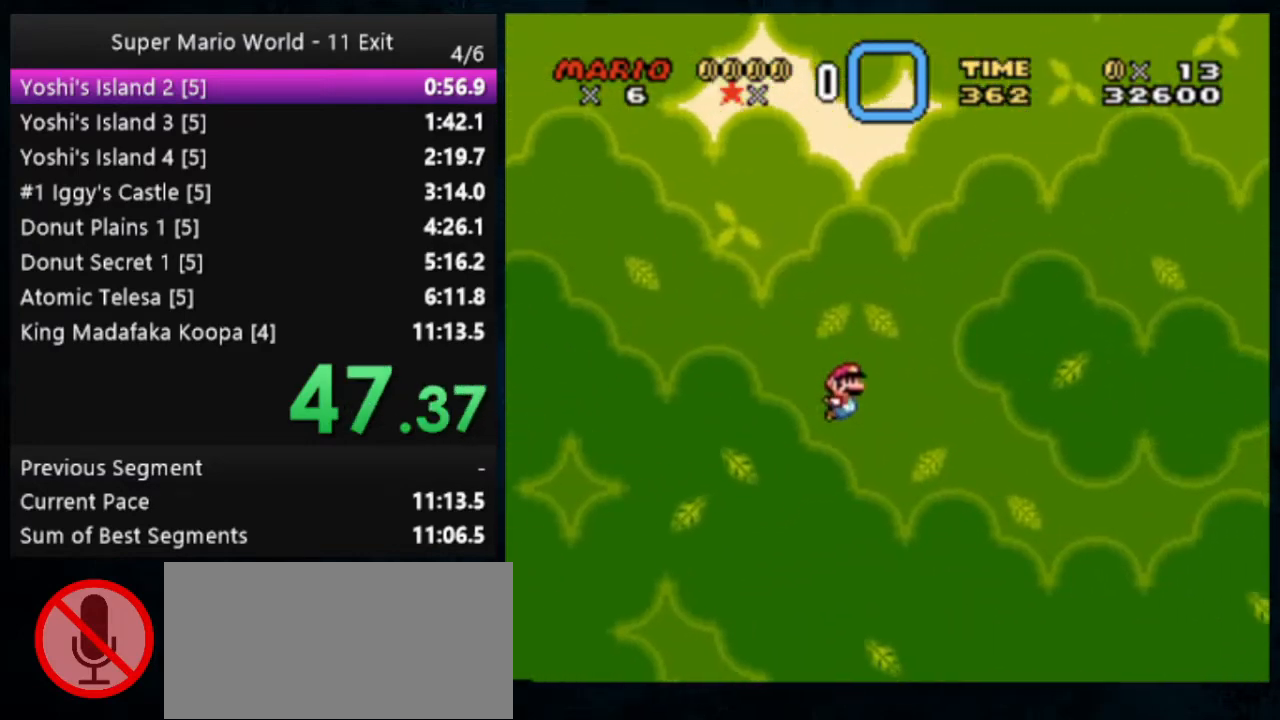
{"buttons": ["B", "Y"], "events": []}
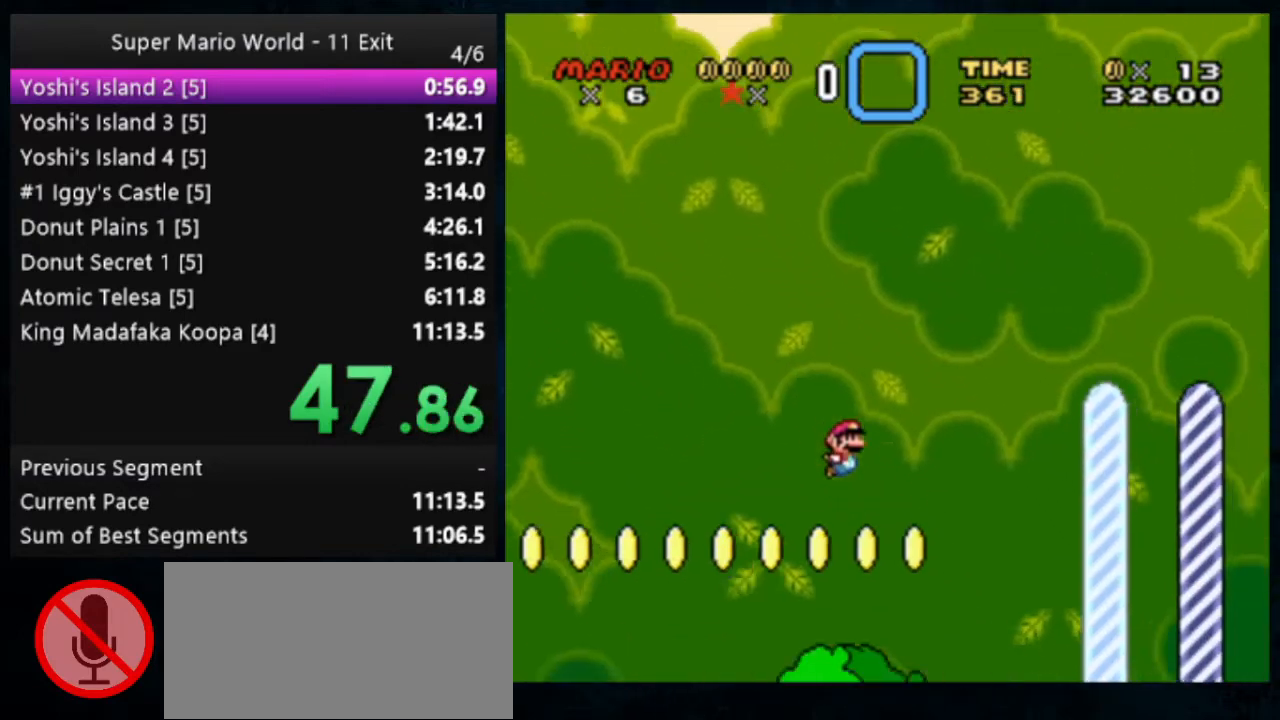
{"buttons": ["B", "Y"], "events": []}
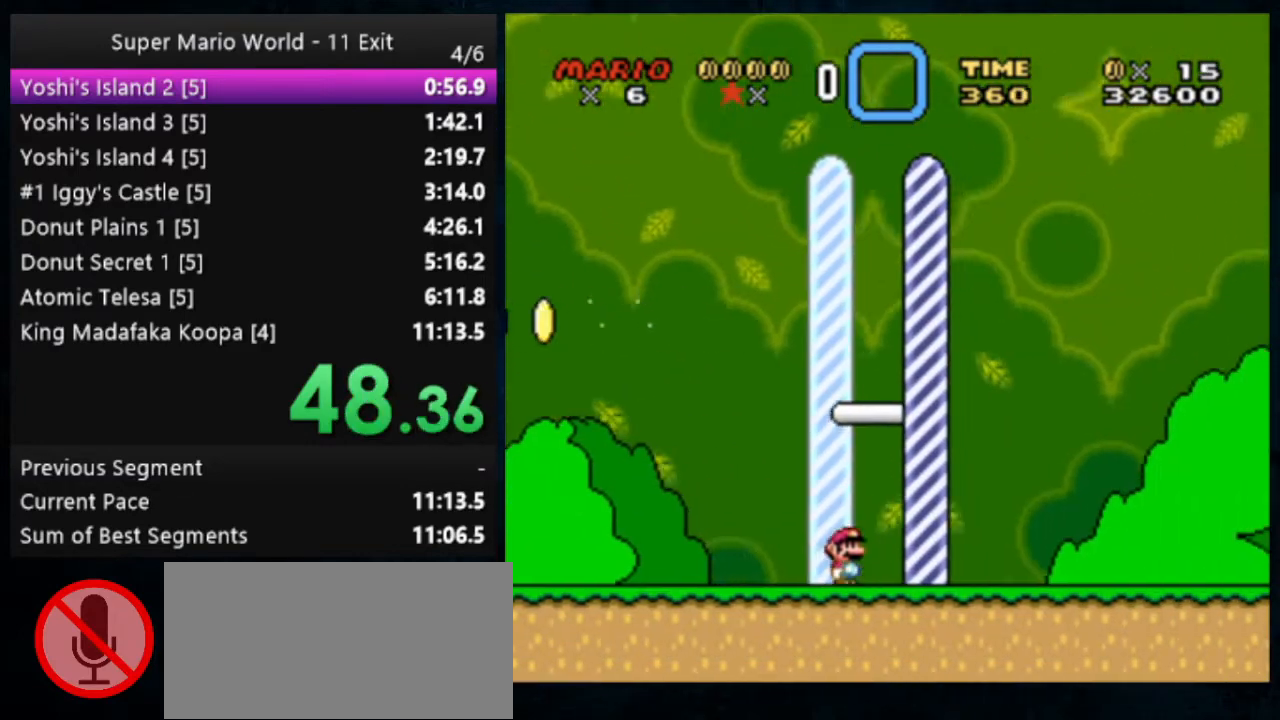
{"buttons": [], "events": [[133, "B", "up"], [133, "Y", "up"]]}